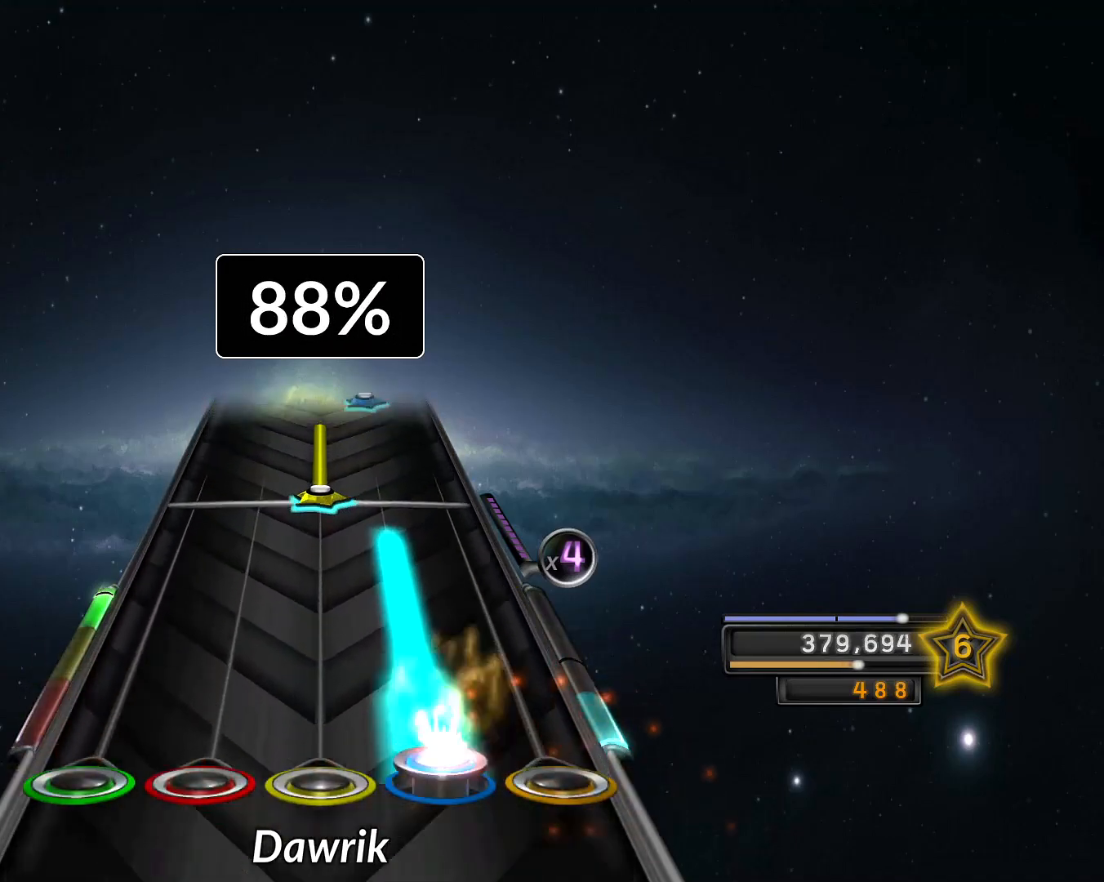
Gameplay with a controller (PlayStation layout); each line is a JSON object with the inputs held at the frame after it. "events" lists button and stick changes between this image and that frame as [ms after this image, input, new state], when the widget could be followed in between. Not read: L3 R3.
{"buttons": ["R1"], "left_stick": "down", "right_stick": "center", "events": [[300, "R2", "up"], [350, "R1", "down"], [350, "left_stick", "center"], [417, "left_stick", "down"]]}
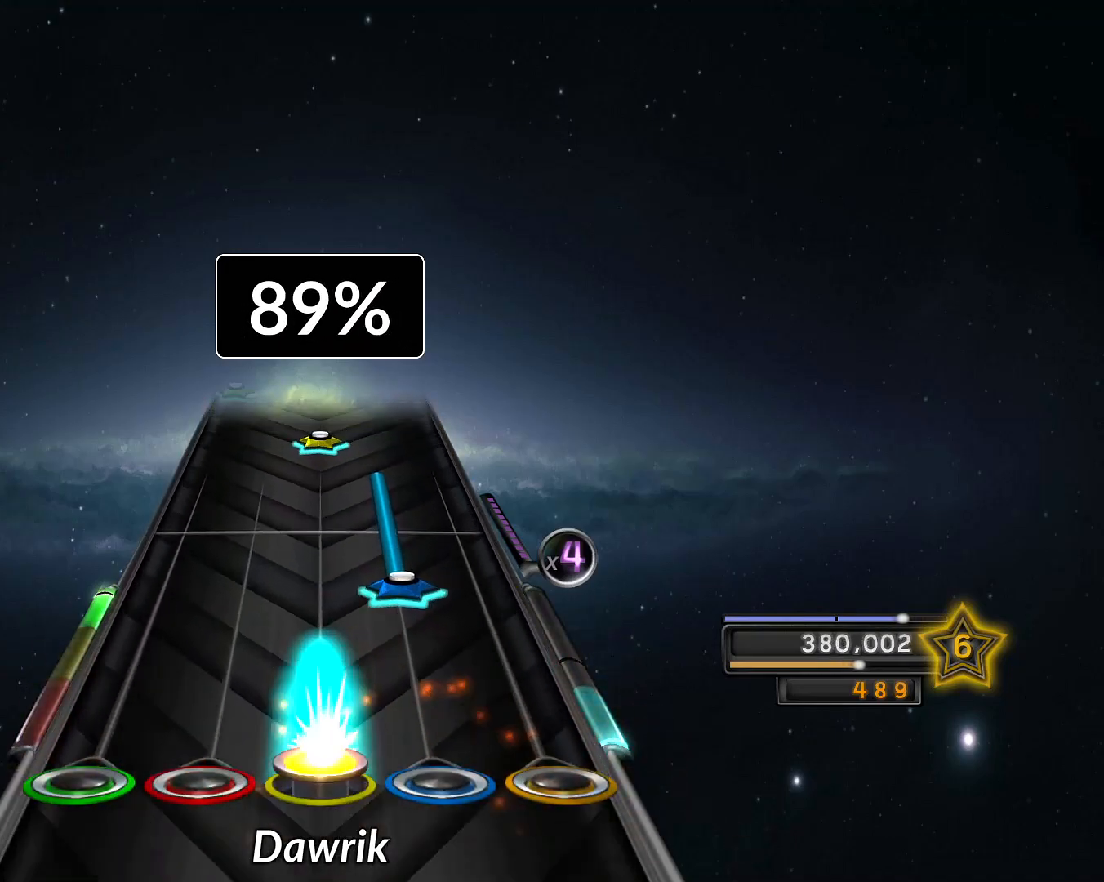
{"buttons": [], "left_stick": "down", "right_stick": "center", "events": [[133, "R1", "up"], [183, "R2", "down"], [467, "R2", "up"]]}
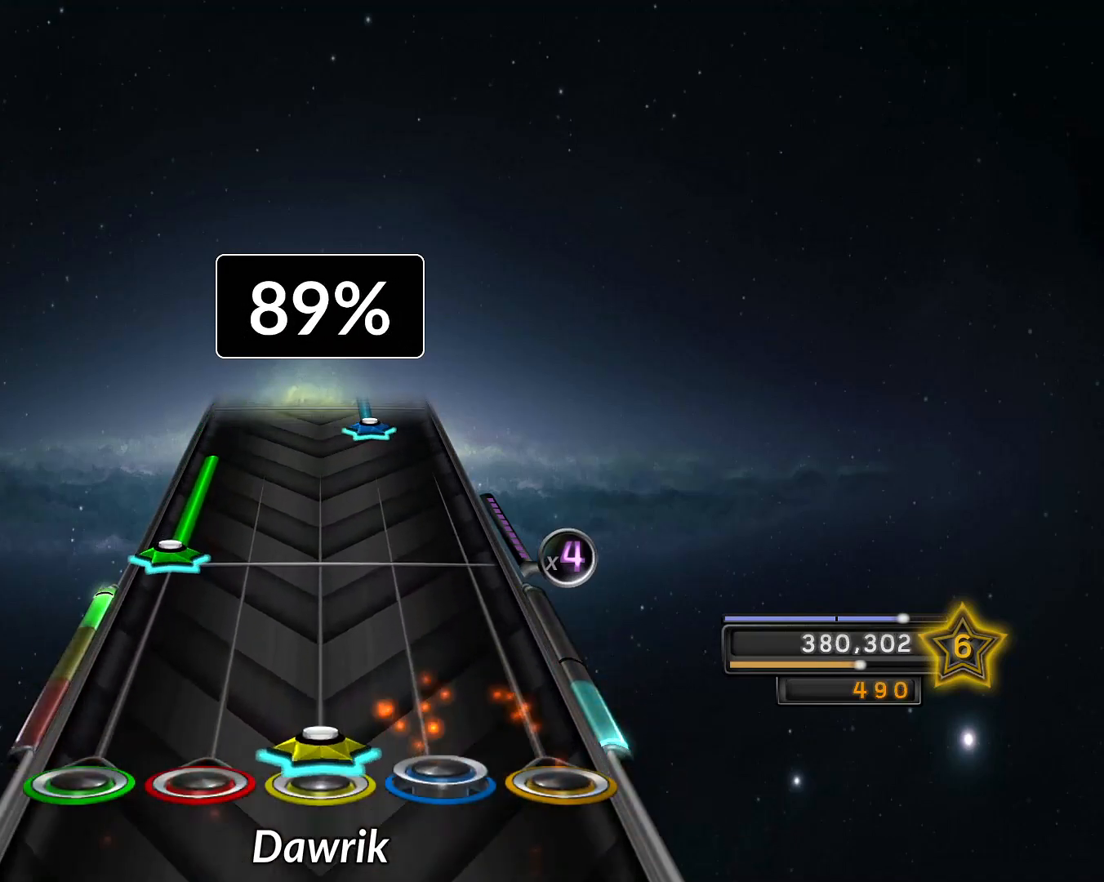
{"buttons": ["L2"], "left_stick": "down", "right_stick": "center", "events": [[33, "R1", "down"], [67, "left_stick", "center"], [117, "R1", "up"], [234, "L2", "down"], [234, "left_stick", "down"]]}
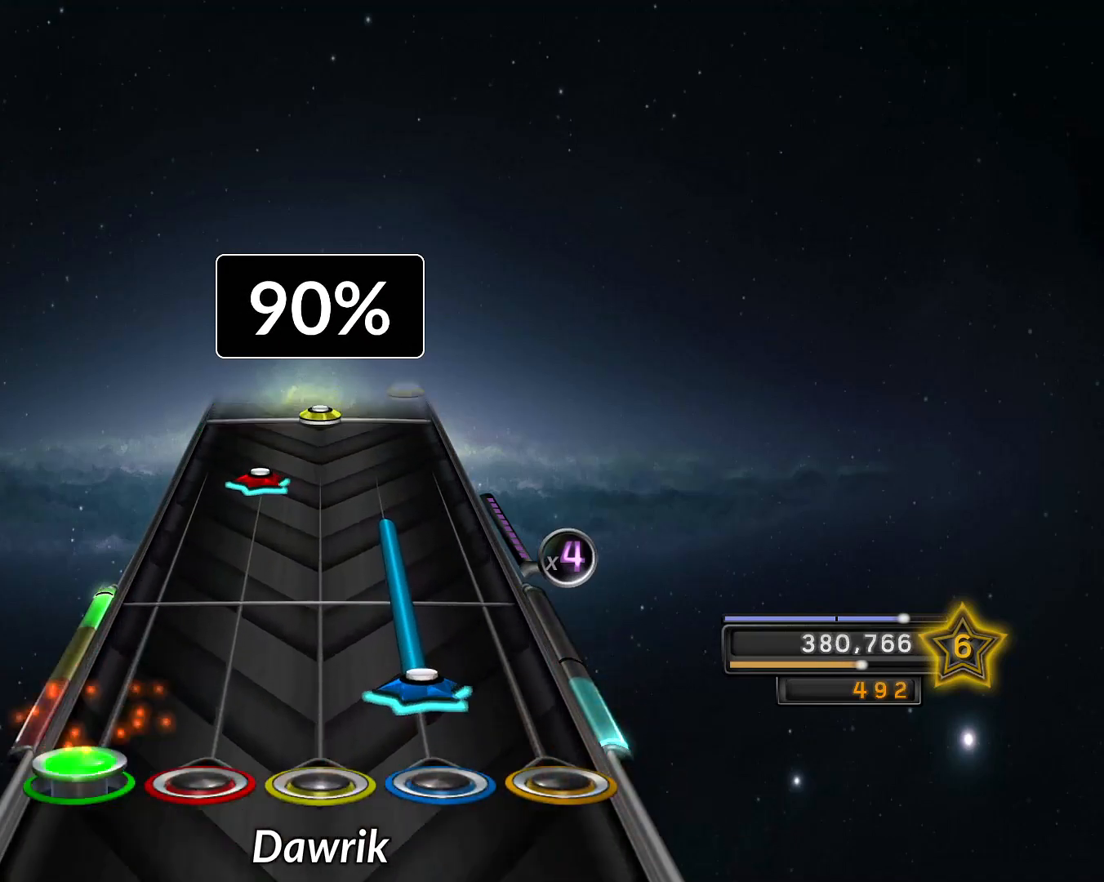
{"buttons": [], "left_stick": "center", "right_stick": "center", "events": [[33, "L2", "up"], [50, "left_stick", "center"], [83, "R2", "down"], [150, "left_stick", "down"], [367, "R2", "up"], [367, "left_stick", "center"], [400, "L1", "down"], [483, "L1", "up"]]}
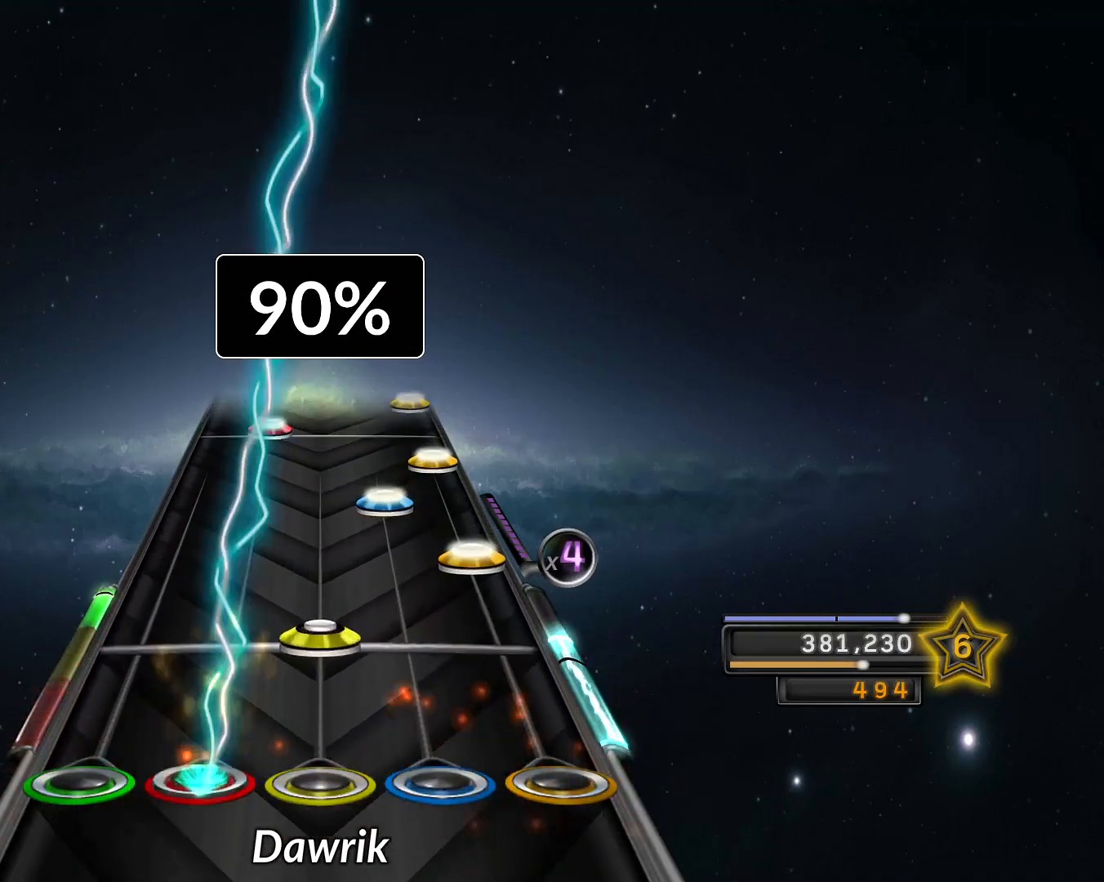
{"buttons": [], "left_stick": "center", "right_stick": "center", "events": [[84, "R1", "down"], [134, "SELECT", "down"], [184, "R1", "up"], [184, "left_stick", "up"], [217, "CROSS", "down"], [250, "SELECT", "up"], [300, "left_stick", "center"], [317, "CROSS", "up"], [350, "R2", "down"], [417, "CROSS", "down"], [434, "R2", "up"], [501, "CROSS", "up"]]}
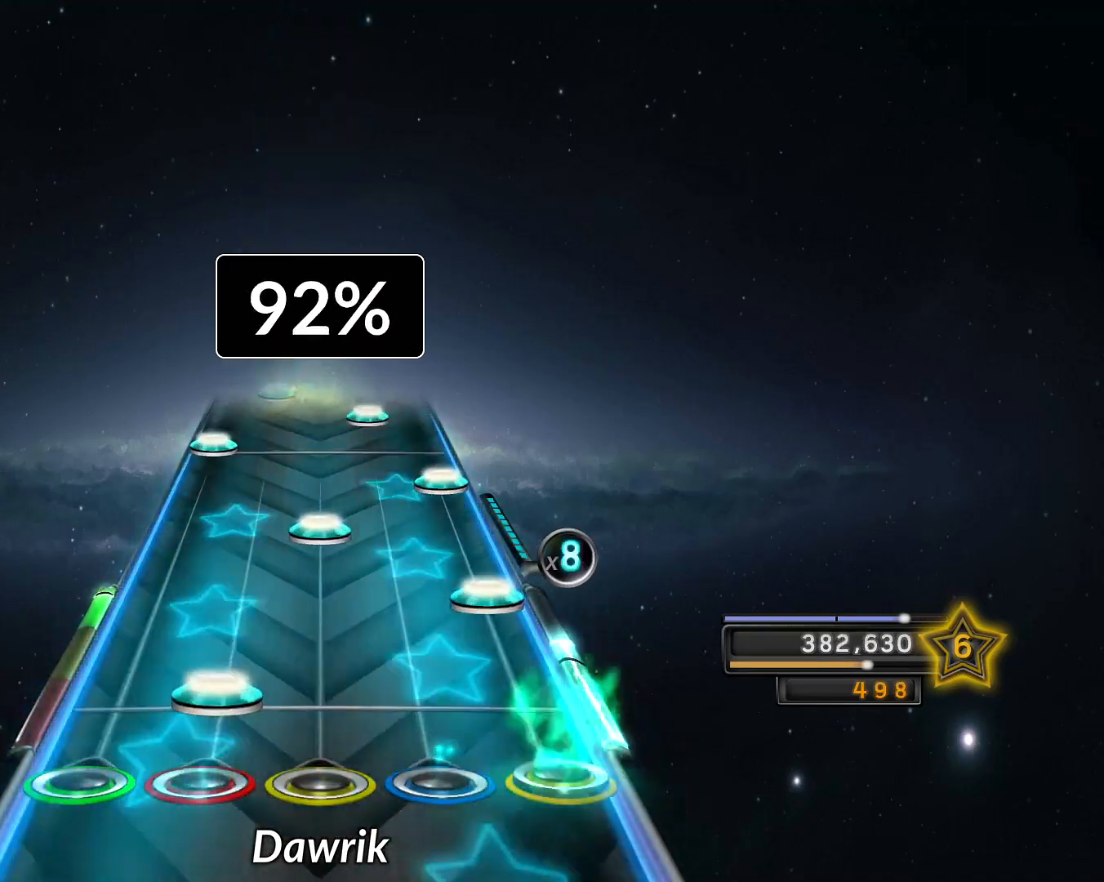
{"buttons": ["L2"], "left_stick": "center", "right_stick": "center", "events": [[100, "L1", "down"], [150, "CROSS", "down"], [200, "L1", "up"], [217, "CROSS", "up"], [283, "R1", "down"], [367, "CROSS", "down"], [383, "R1", "up"], [450, "CROSS", "up"], [500, "L2", "down"]]}
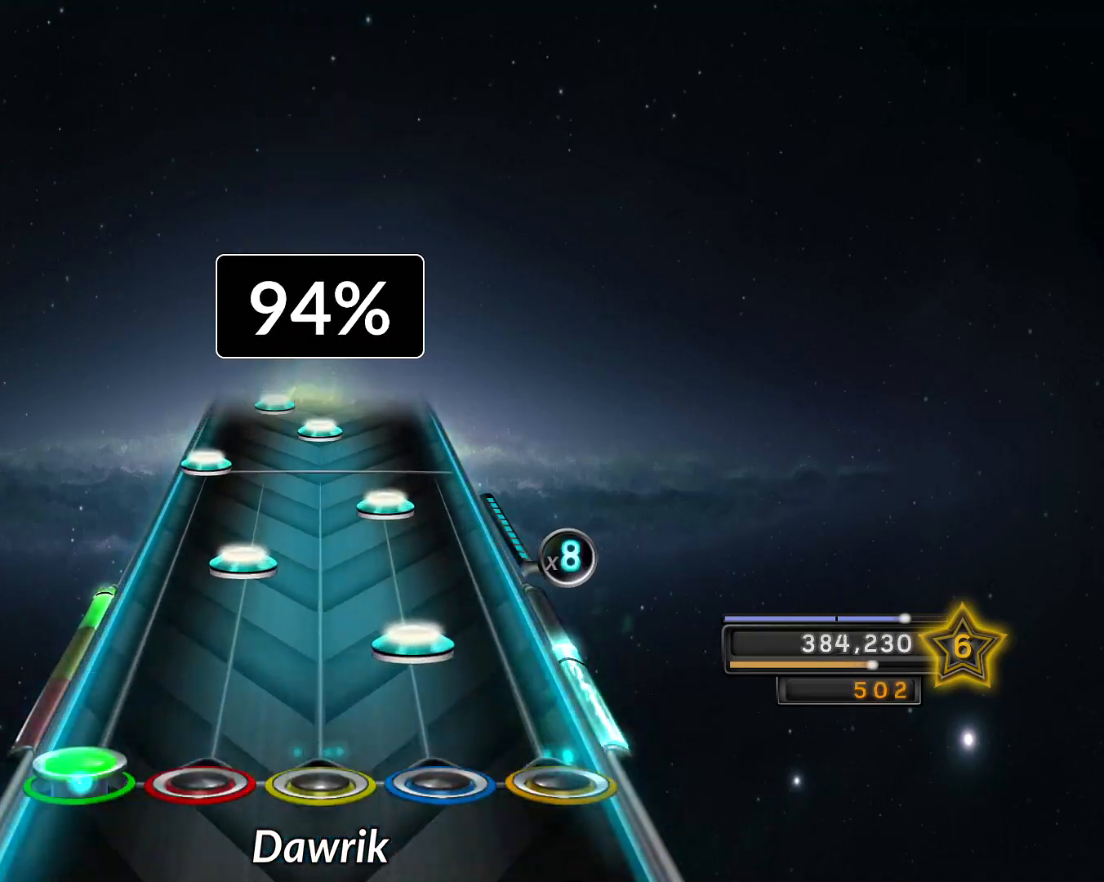
{"buttons": ["L2"], "left_stick": "center", "right_stick": "center", "events": [[84, "L2", "up"], [134, "R2", "down"], [200, "R2", "up"], [217, "L1", "down"], [317, "L1", "up"], [334, "R2", "down"], [434, "R2", "up"], [467, "L2", "down"]]}
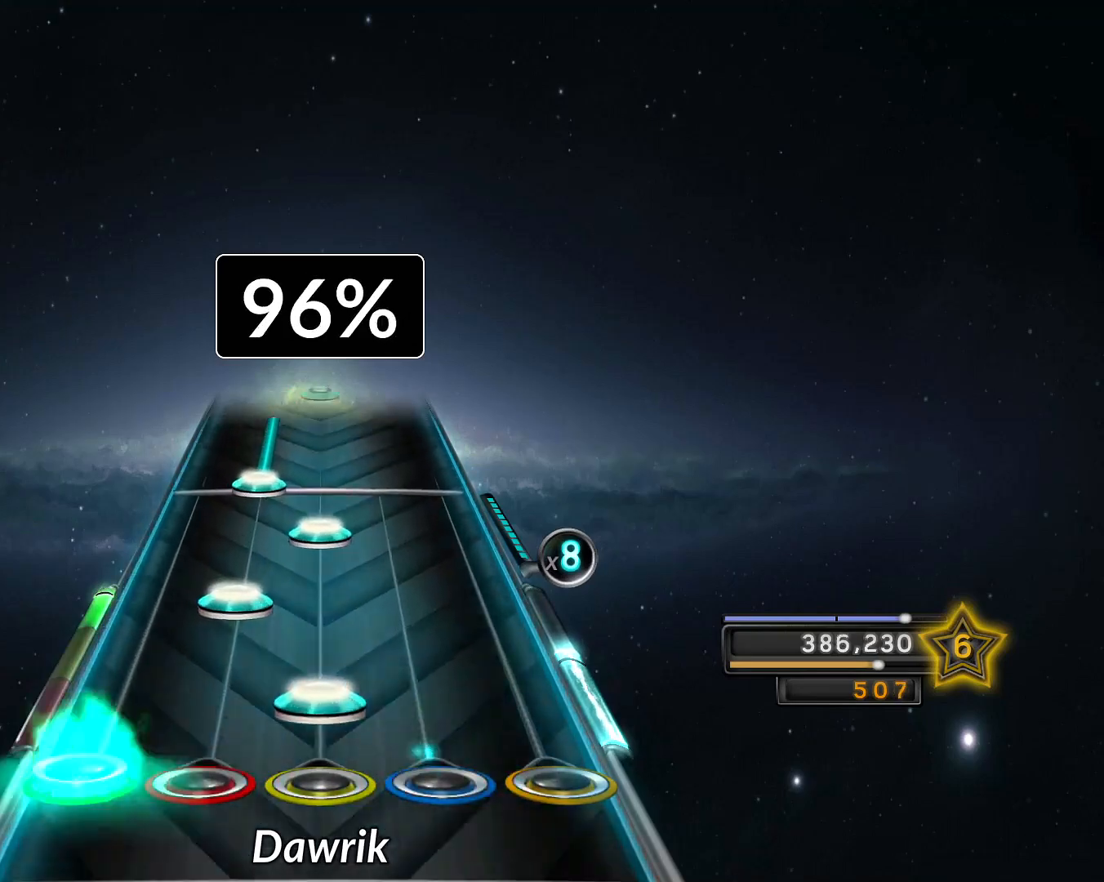
{"buttons": ["L1"], "left_stick": "center", "right_stick": "center", "events": [[50, "L2", "up"], [83, "R1", "down"], [166, "L1", "down"], [166, "R1", "up"], [250, "L1", "up"], [300, "R1", "down"], [367, "R1", "up"], [383, "L1", "down"]]}
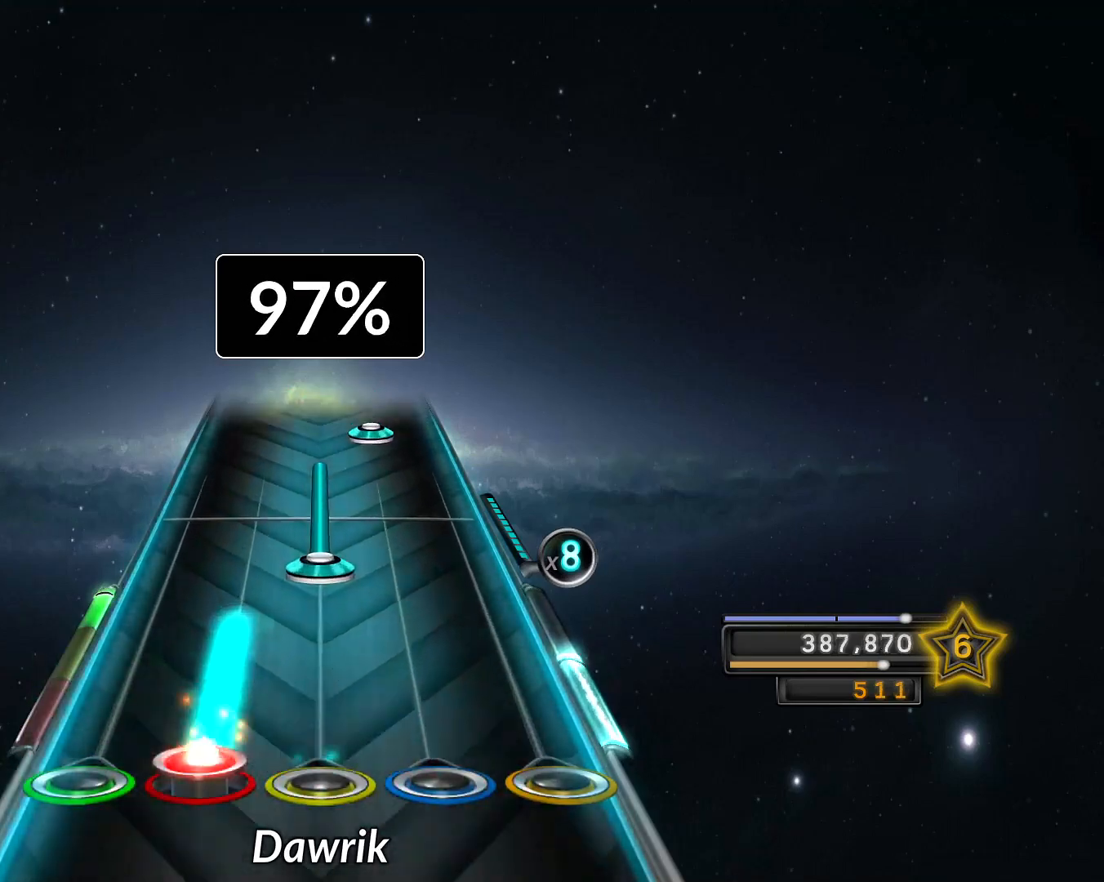
{"buttons": [], "left_stick": "center", "right_stick": "center", "events": [[150, "L1", "up"], [234, "R1", "down"], [484, "R1", "up"]]}
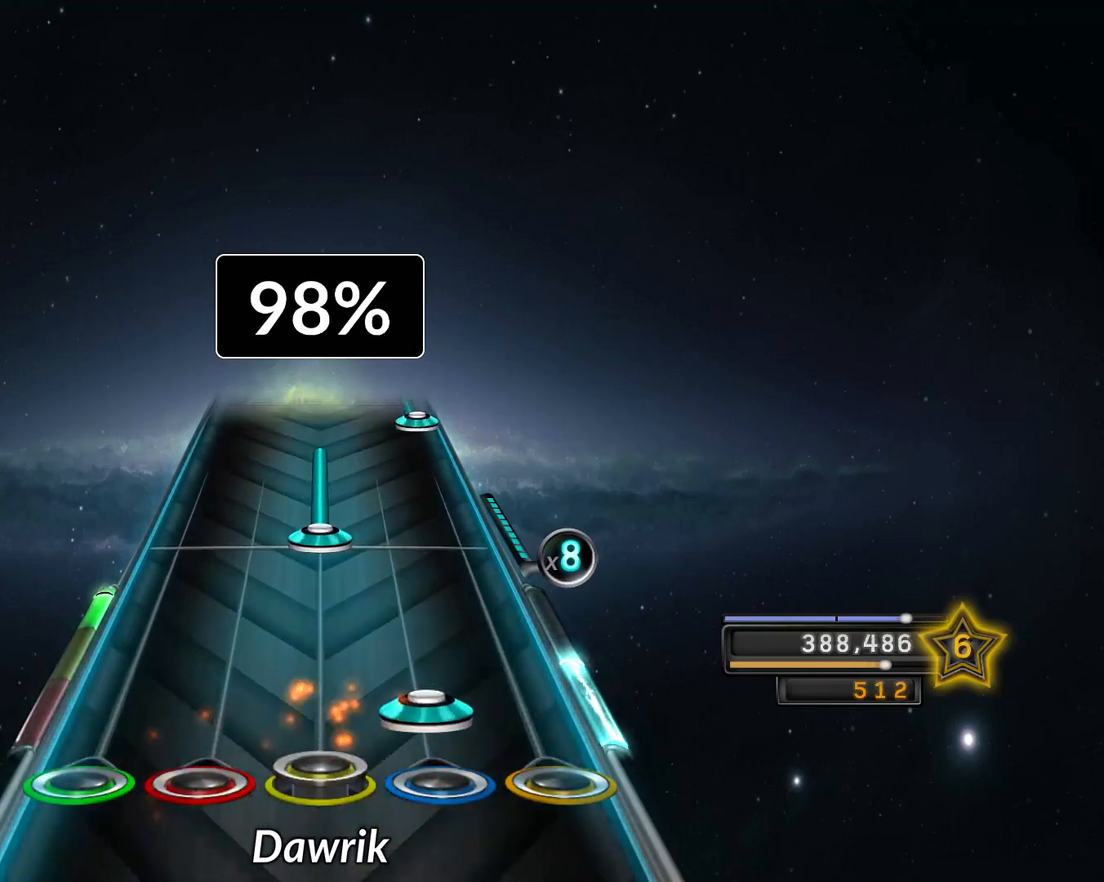
{"buttons": ["R1"], "left_stick": "center", "right_stick": "center", "events": [[66, "R2", "down"], [166, "R2", "up"], [283, "R1", "down"]]}
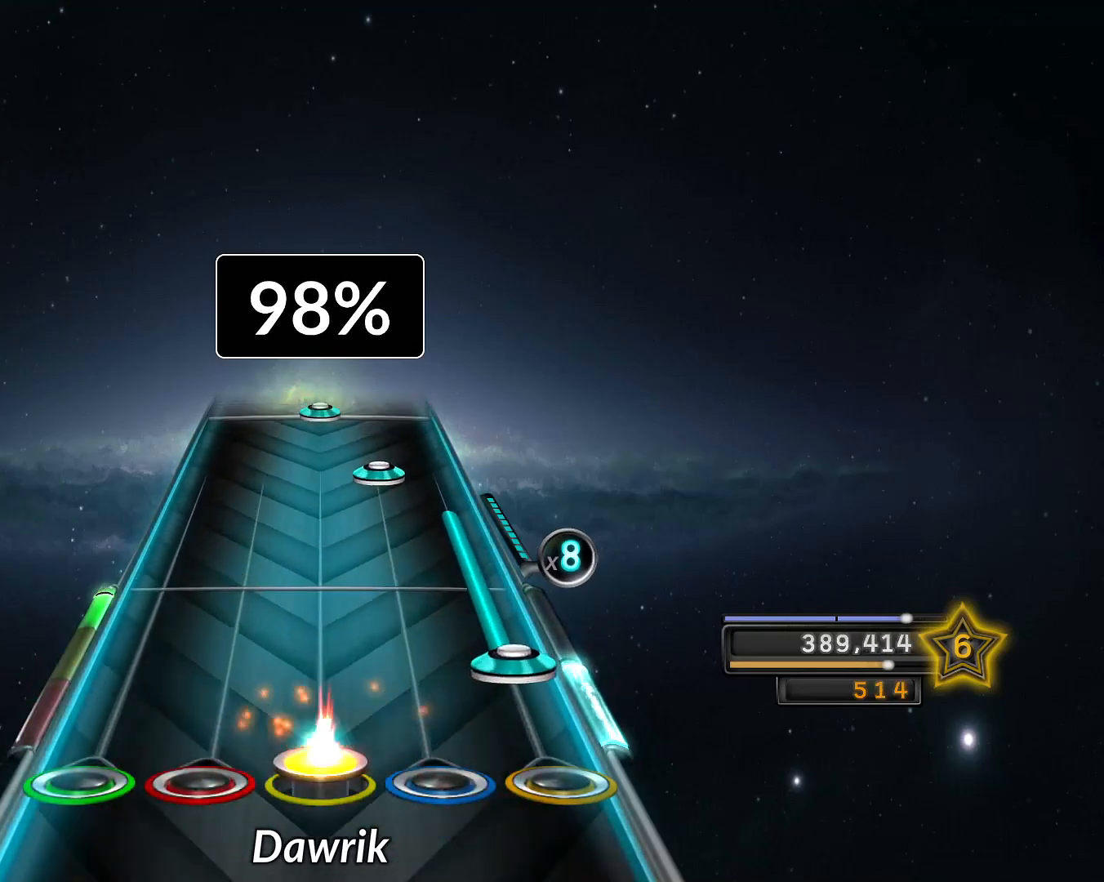
{"buttons": [], "left_stick": "center", "right_stick": "center", "events": [[50, "R1", "up"], [100, "CROSS", "down"], [350, "CROSS", "up"], [417, "R2", "down"], [484, "R2", "up"]]}
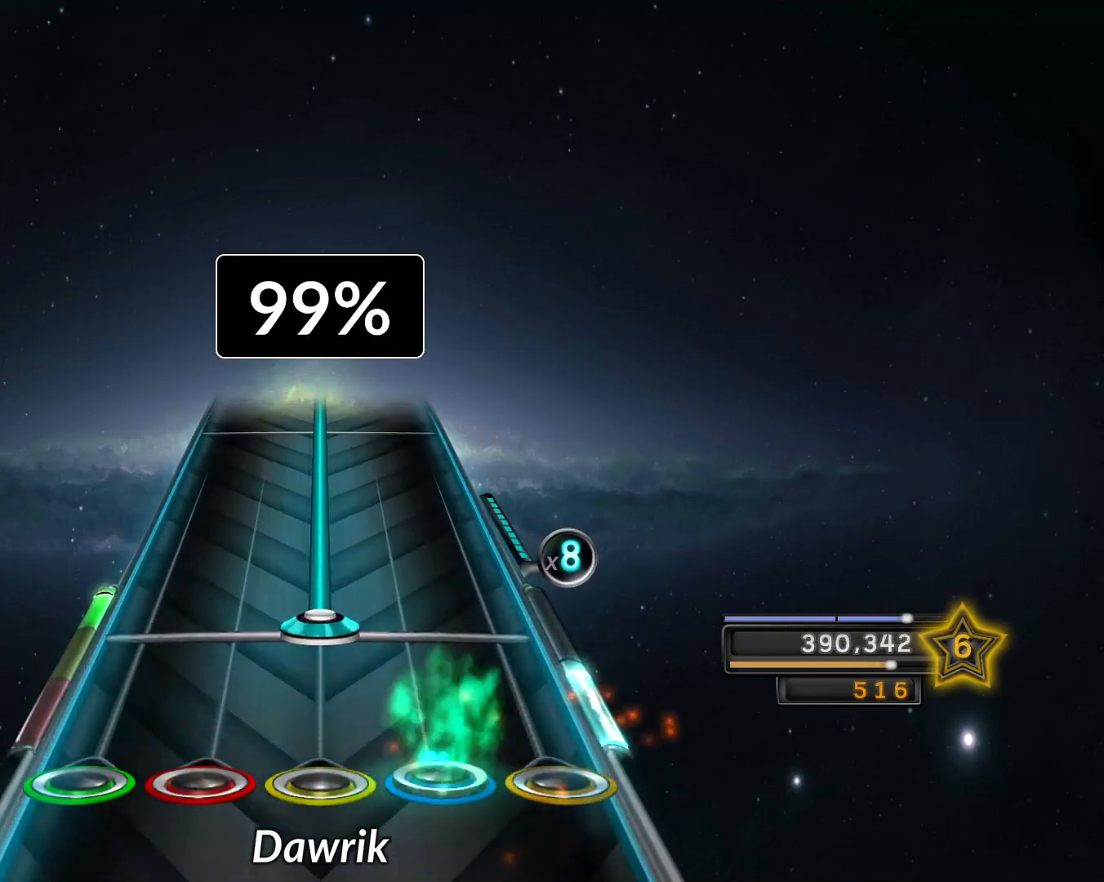
{"buttons": ["R1"], "left_stick": "center", "right_stick": "center", "events": [[116, "R1", "down"], [166, "right_stick", "down-left"], [450, "right_stick", "center"]]}
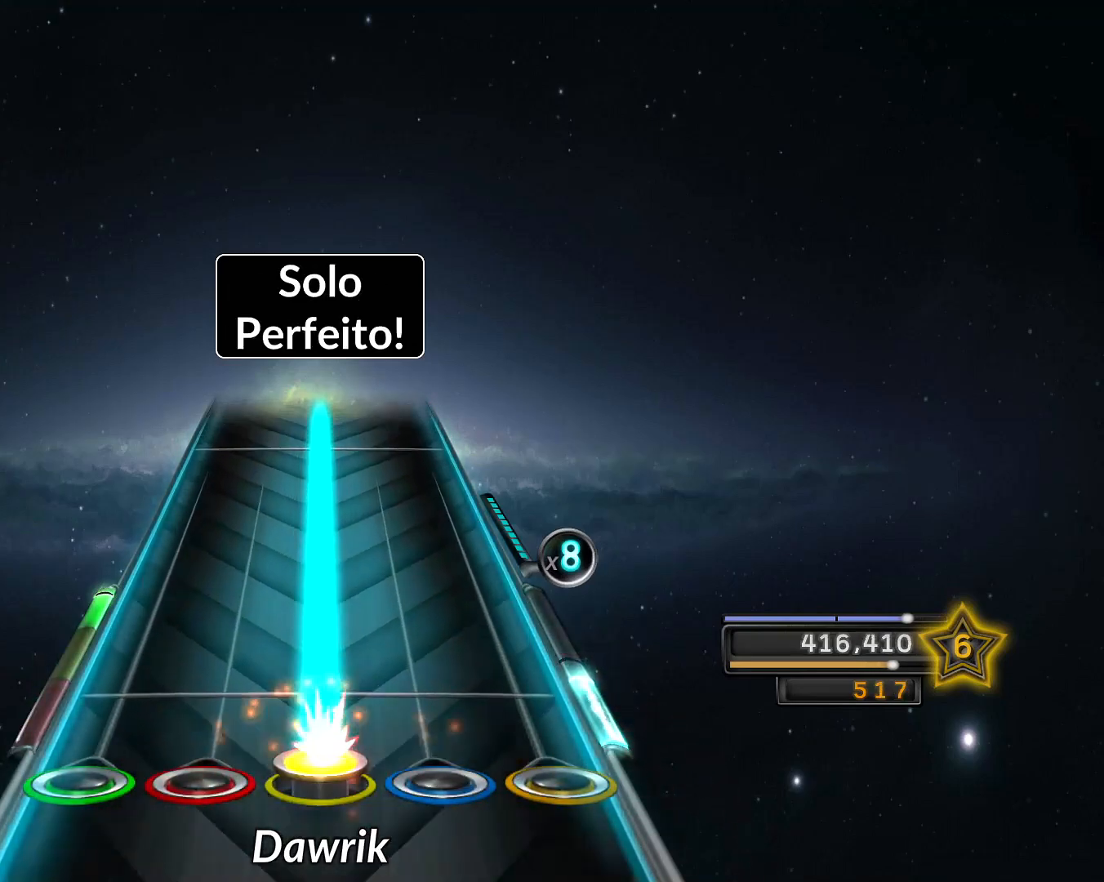
{"buttons": ["R1"], "left_stick": "center", "right_stick": "center", "events": []}
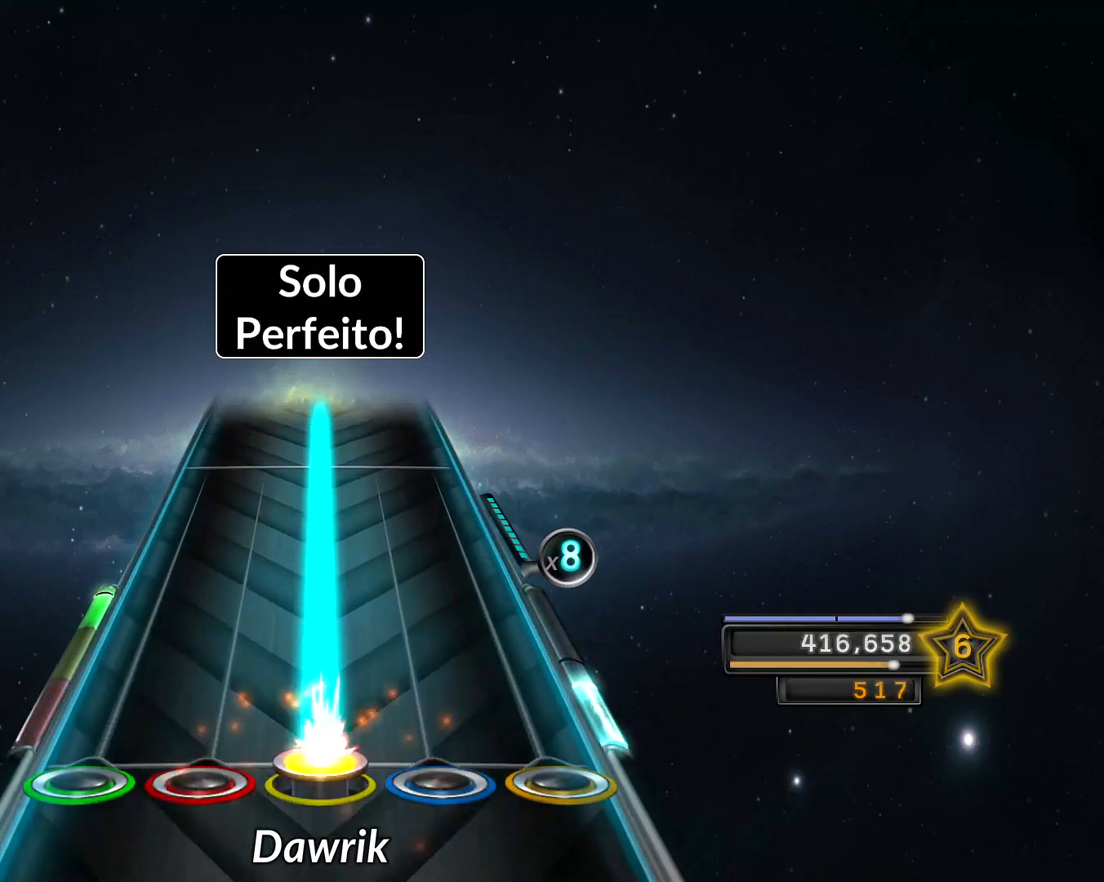
{"buttons": ["R1"], "left_stick": "center", "right_stick": "center", "events": []}
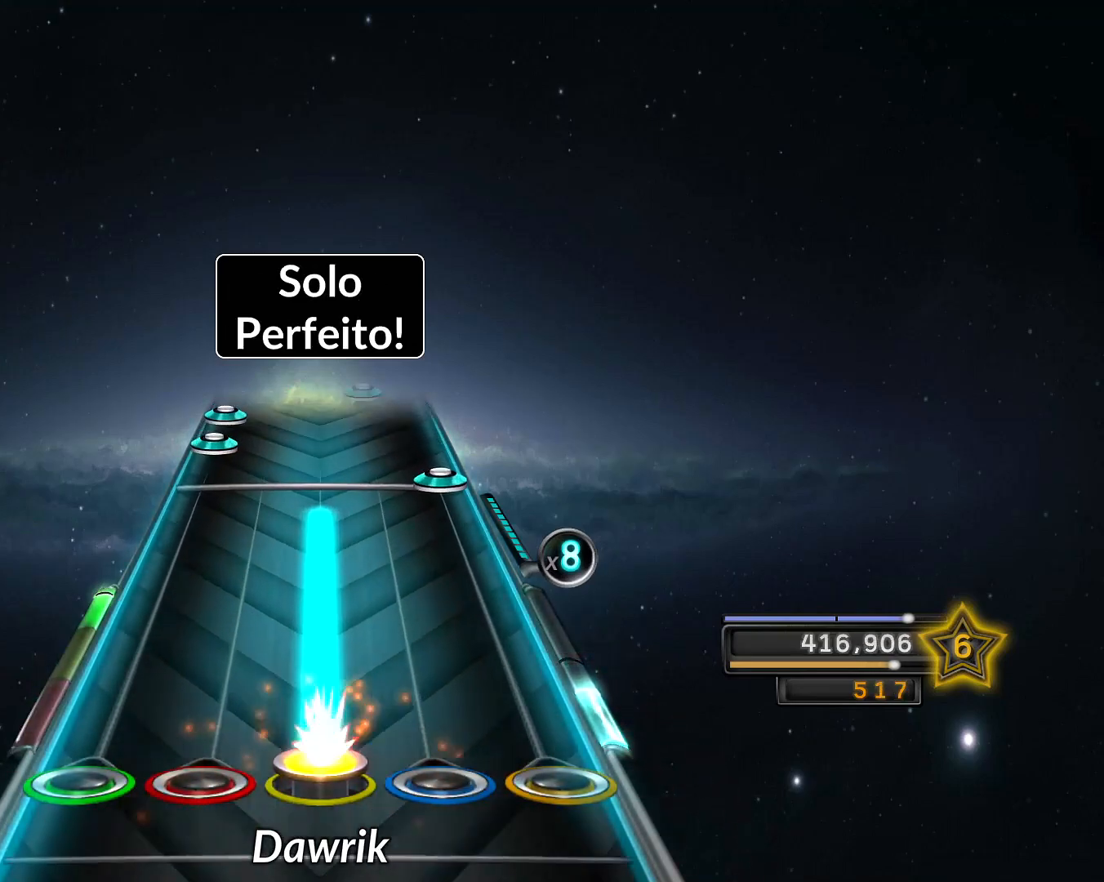
{"buttons": [], "left_stick": "center", "right_stick": "center", "events": [[317, "R1", "up"], [384, "CROSS", "down"], [467, "CROSS", "up"]]}
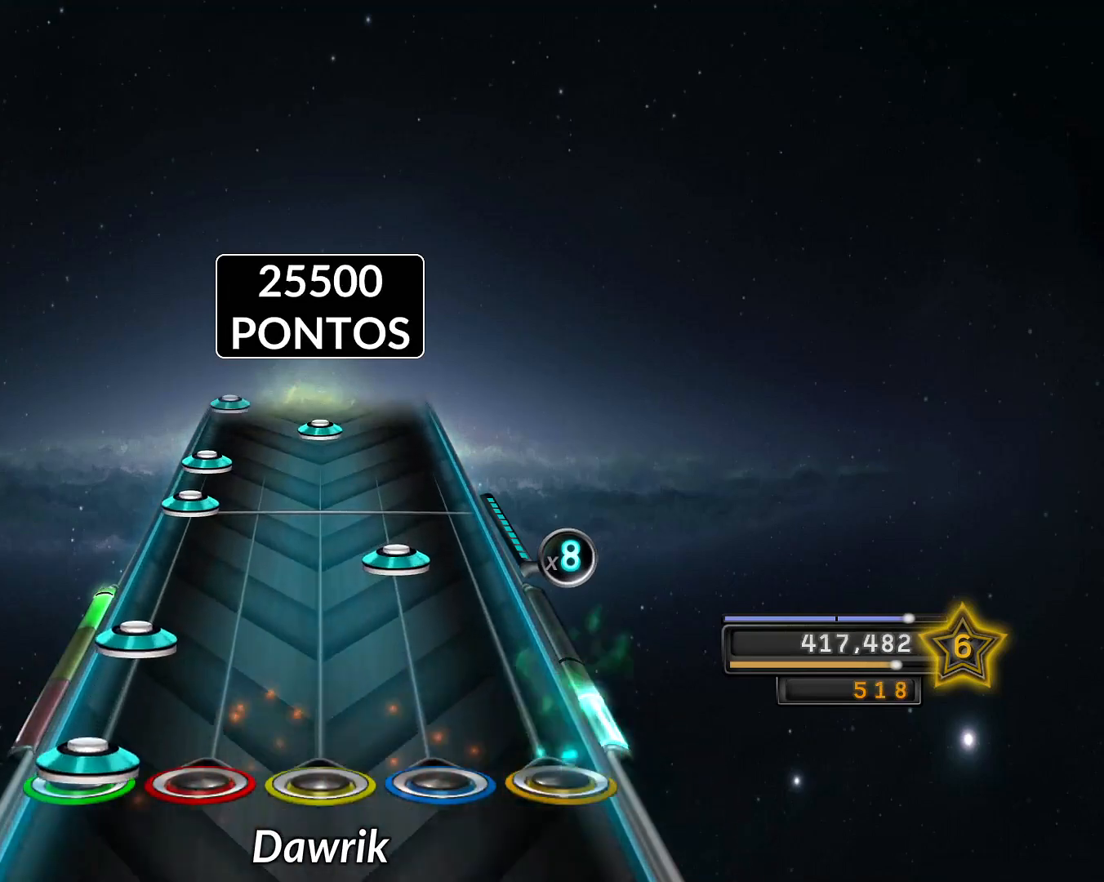
{"buttons": ["L2"], "left_stick": "center", "right_stick": "center", "events": [[16, "L2", "down"], [66, "L2", "up"], [133, "L2", "down"], [233, "L2", "up"], [233, "R2", "down"], [300, "R2", "up"], [333, "L2", "down"], [417, "L2", "up"], [467, "L2", "down"]]}
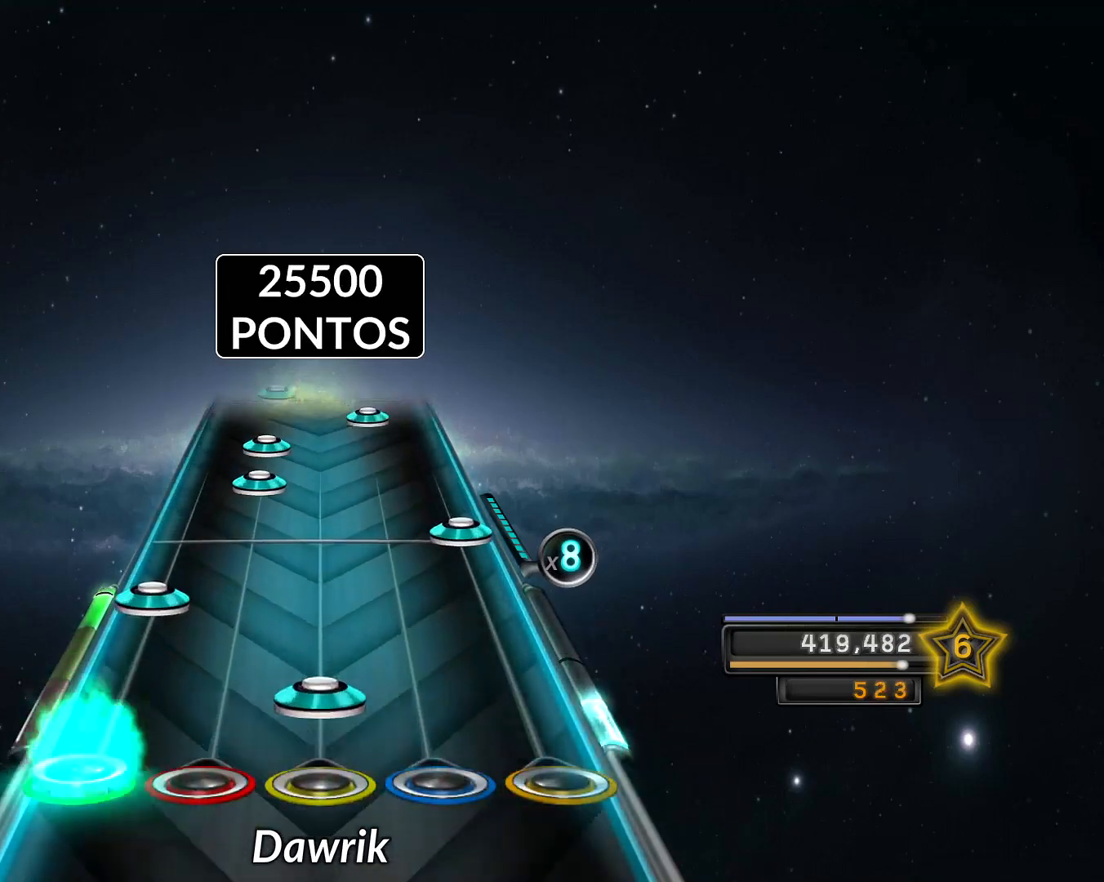
{"buttons": [], "left_stick": "center", "right_stick": "center", "events": [[33, "L2", "up"], [84, "R1", "down"], [167, "R1", "up"], [184, "L2", "down"], [250, "L2", "up"], [300, "CROSS", "down"], [350, "CROSS", "up"], [401, "L1", "down"], [484, "L1", "up"]]}
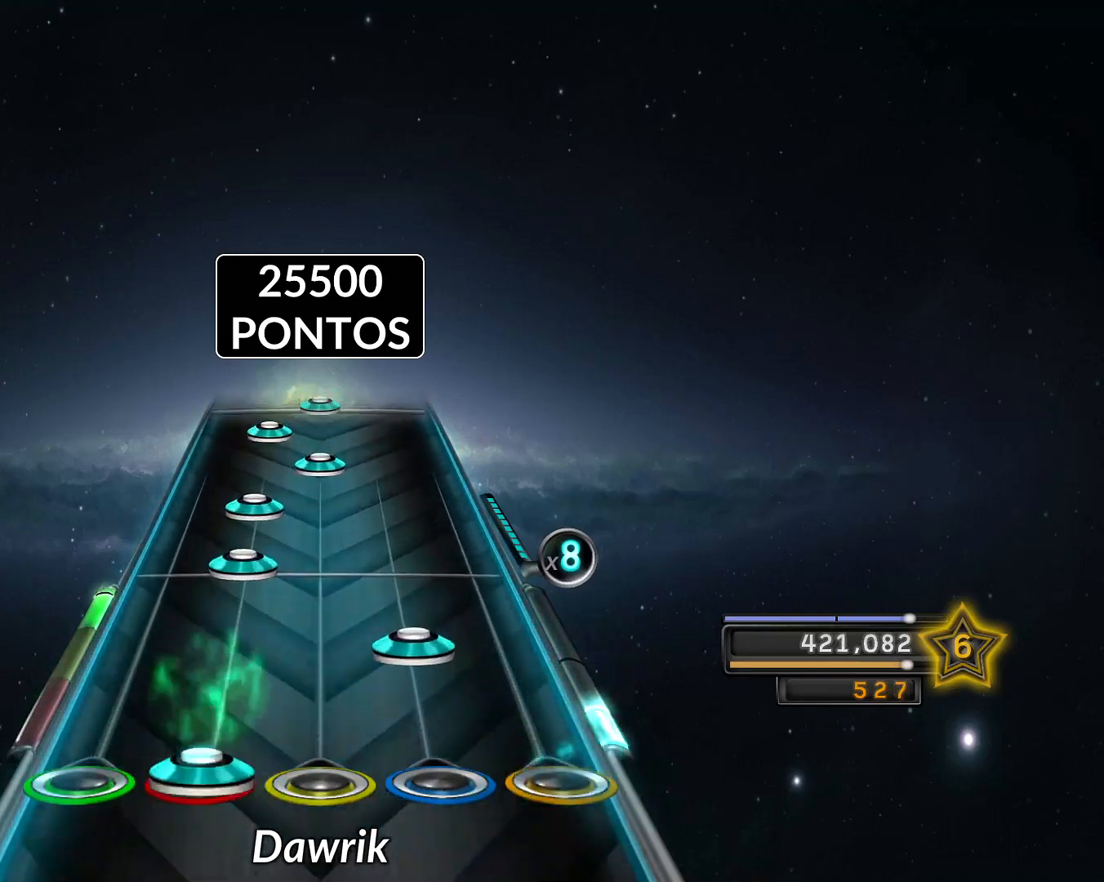
{"buttons": ["R1"], "left_stick": "center", "right_stick": "center", "events": [[33, "L1", "down"], [100, "L1", "up"], [150, "R2", "down"], [183, "R2", "up"], [217, "L1", "down"], [283, "L1", "up"], [333, "L1", "down"], [417, "L1", "up"], [450, "R1", "down"]]}
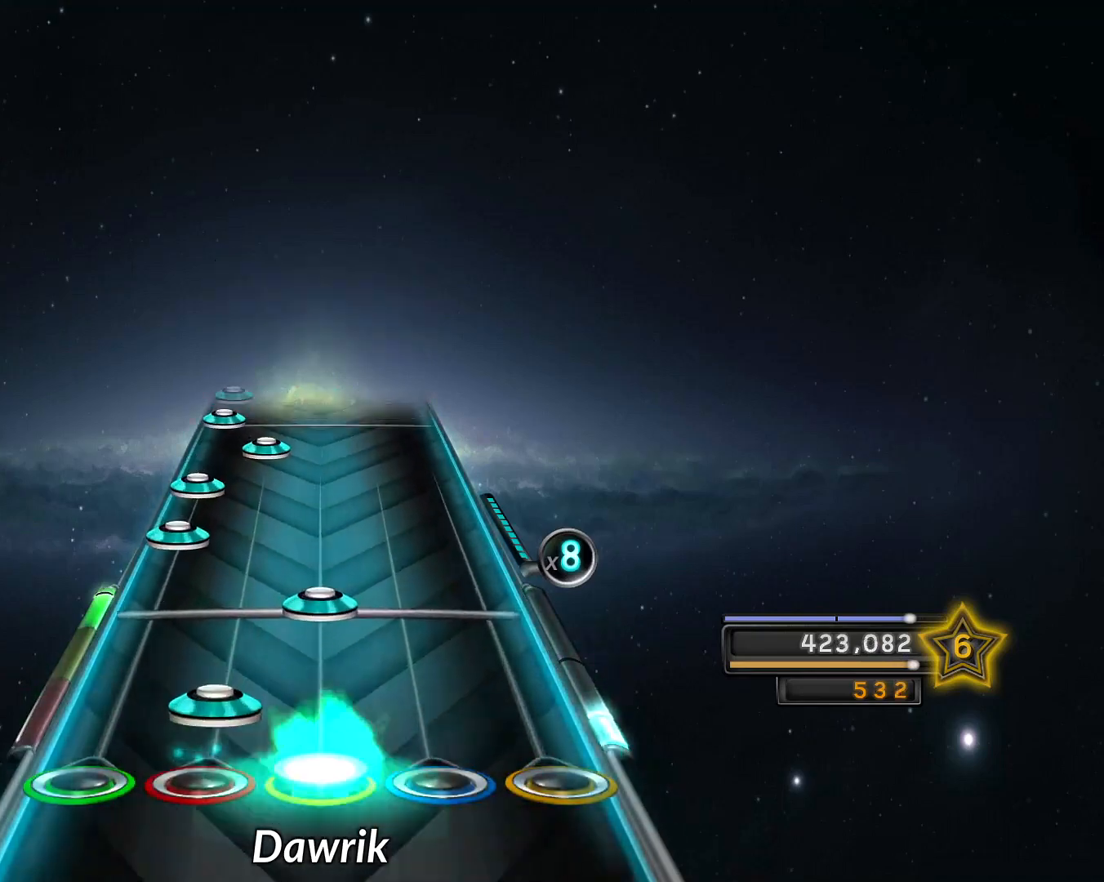
{"buttons": [], "left_stick": "center", "right_stick": "center", "events": [[34, "R1", "up"], [84, "L1", "down"], [151, "L1", "up"], [167, "R1", "down"], [251, "R1", "up"], [301, "L2", "down"], [367, "L2", "up"], [434, "L2", "down"], [501, "L2", "up"]]}
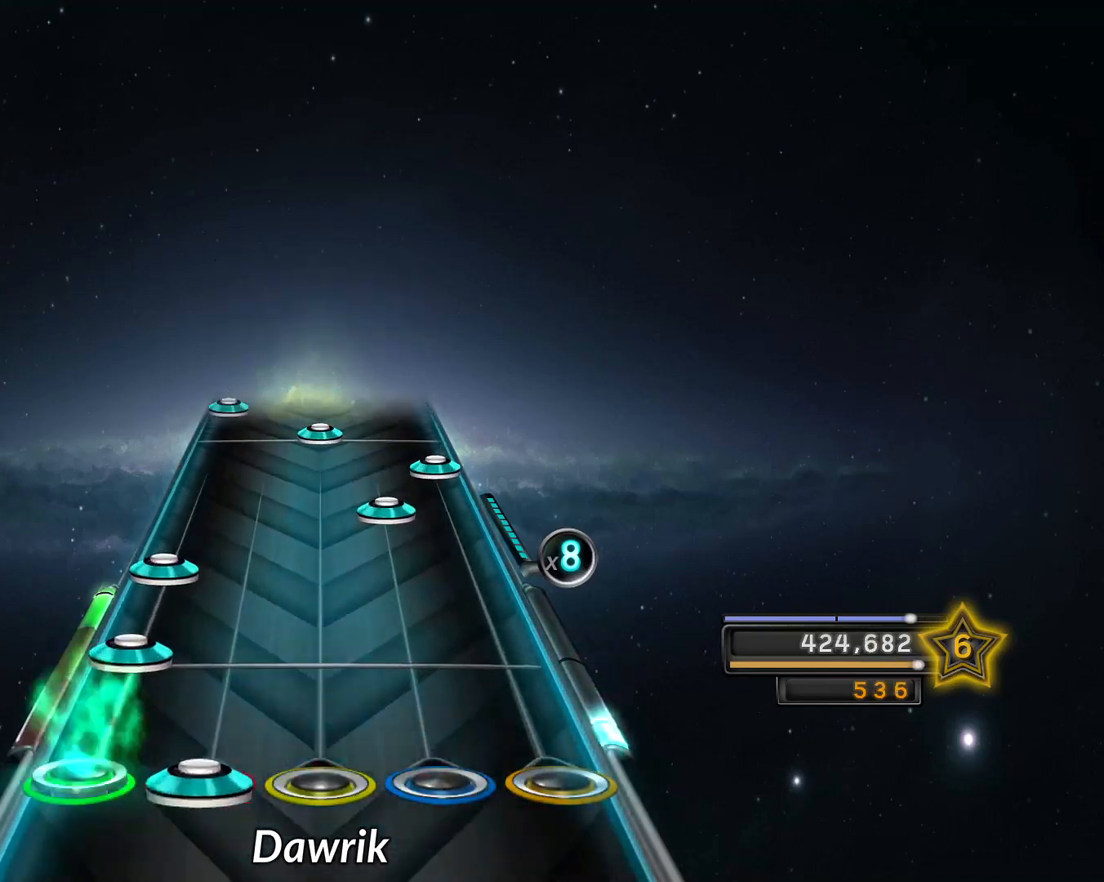
{"buttons": ["CROSS"], "left_stick": "center", "right_stick": "center", "events": [[17, "L1", "down"], [100, "L1", "up"], [133, "L2", "down"], [200, "L2", "up"], [250, "L2", "down"], [350, "L2", "up"], [350, "R2", "down"], [434, "R2", "up"], [450, "CROSS", "down"]]}
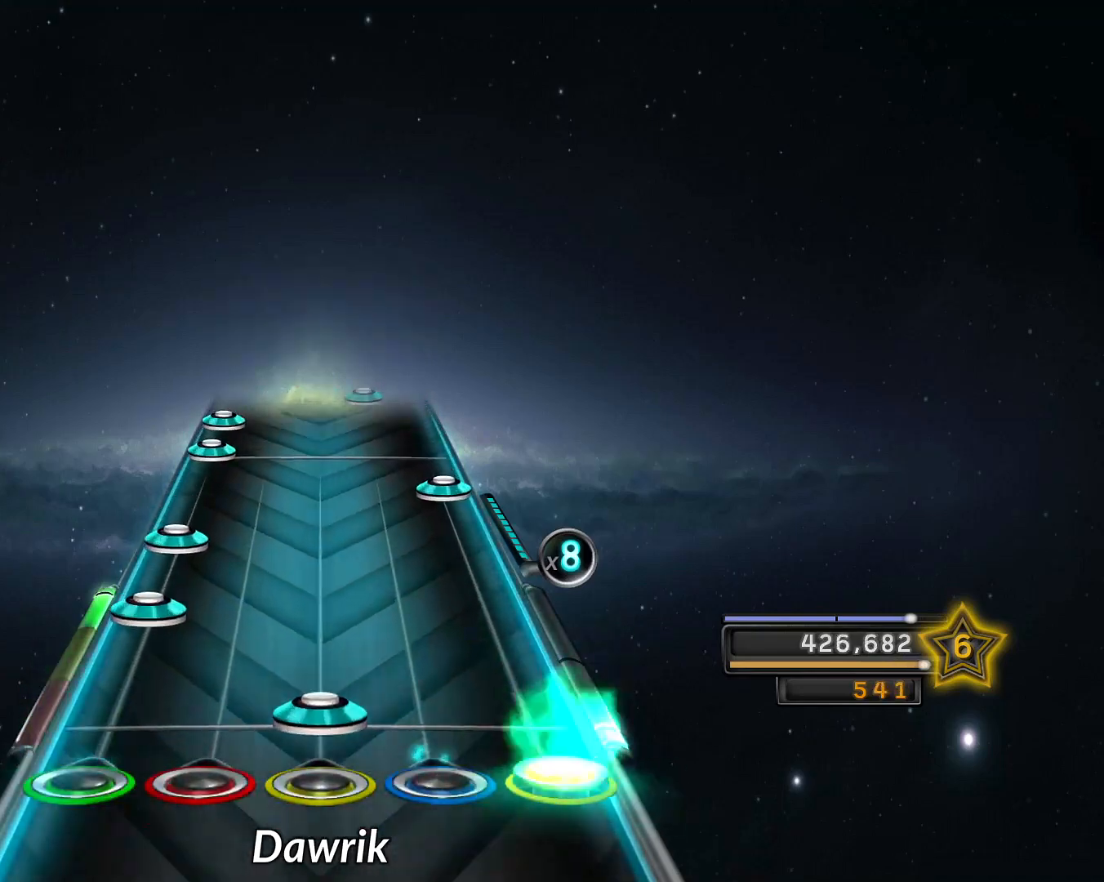
{"buttons": ["L2"], "left_stick": "center", "right_stick": "center", "events": [[34, "CROSS", "up"], [84, "R1", "down"], [167, "L2", "down"], [167, "R1", "up"], [251, "L2", "up"], [301, "L2", "down"], [367, "CROSS", "down"], [401, "L2", "up"], [451, "CROSS", "up"], [501, "L2", "down"]]}
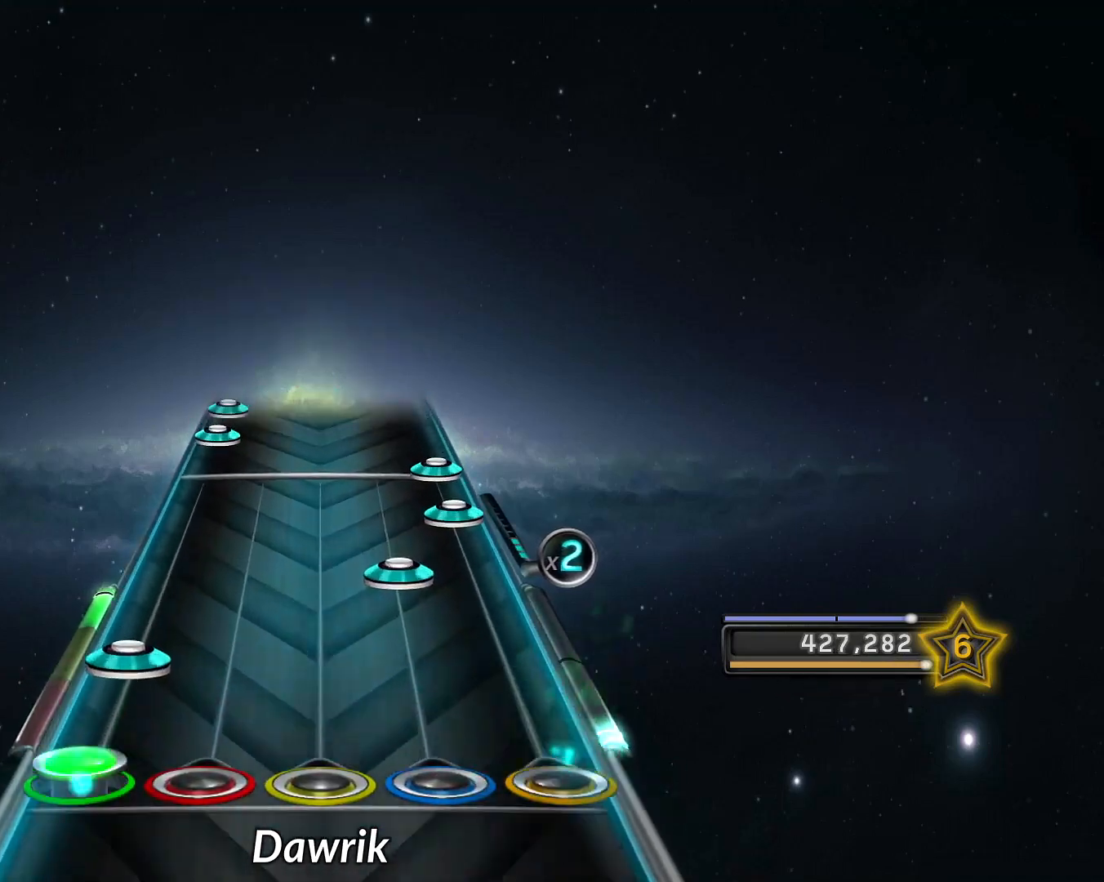
{"buttons": [], "left_stick": "center", "right_stick": "center", "events": [[67, "L2", "up"], [117, "L2", "down"], [200, "L2", "up"], [200, "R2", "down"], [250, "R2", "up"], [267, "CROSS", "down"], [350, "CROSS", "up"], [400, "CROSS", "down"], [484, "CROSS", "up"]]}
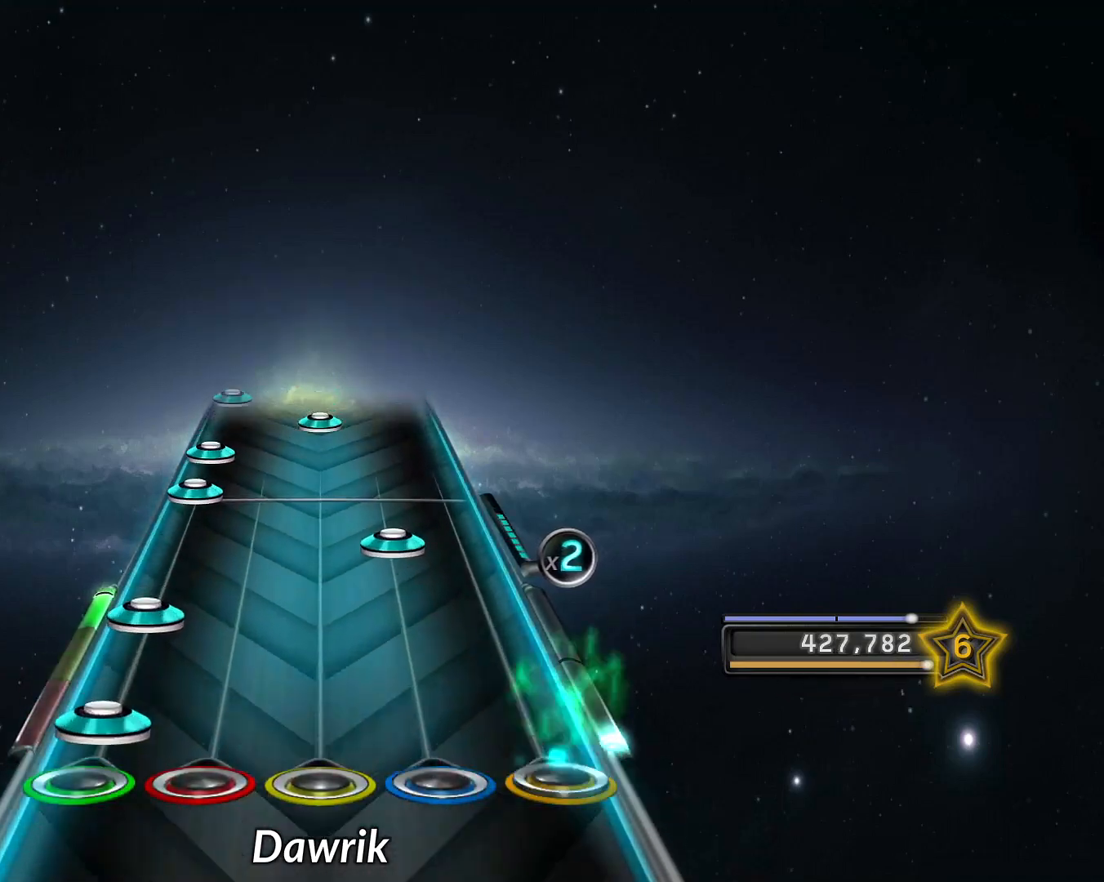
{"buttons": [], "left_stick": "center", "right_stick": "center", "events": [[50, "L2", "down"], [117, "L2", "up"], [201, "L2", "down"], [267, "L2", "up"], [267, "R2", "down"], [334, "R2", "up"], [384, "L2", "down"], [468, "L2", "up"]]}
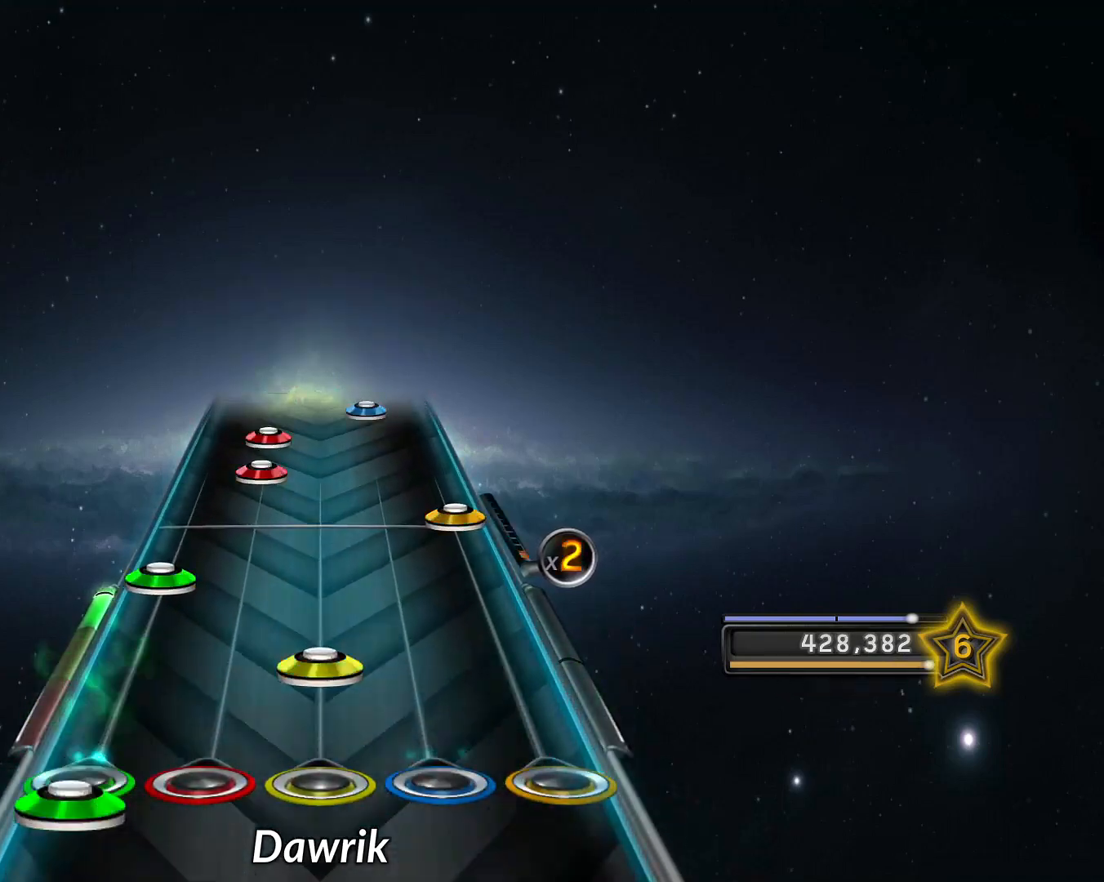
{"buttons": [], "left_stick": "center", "right_stick": "center", "events": [[17, "L2", "down"], [83, "L2", "up"], [100, "R1", "down"], [167, "R1", "up"], [200, "L2", "down"], [284, "L2", "up"], [317, "CROSS", "down"], [367, "CROSS", "up"], [434, "L1", "down"], [500, "L1", "up"]]}
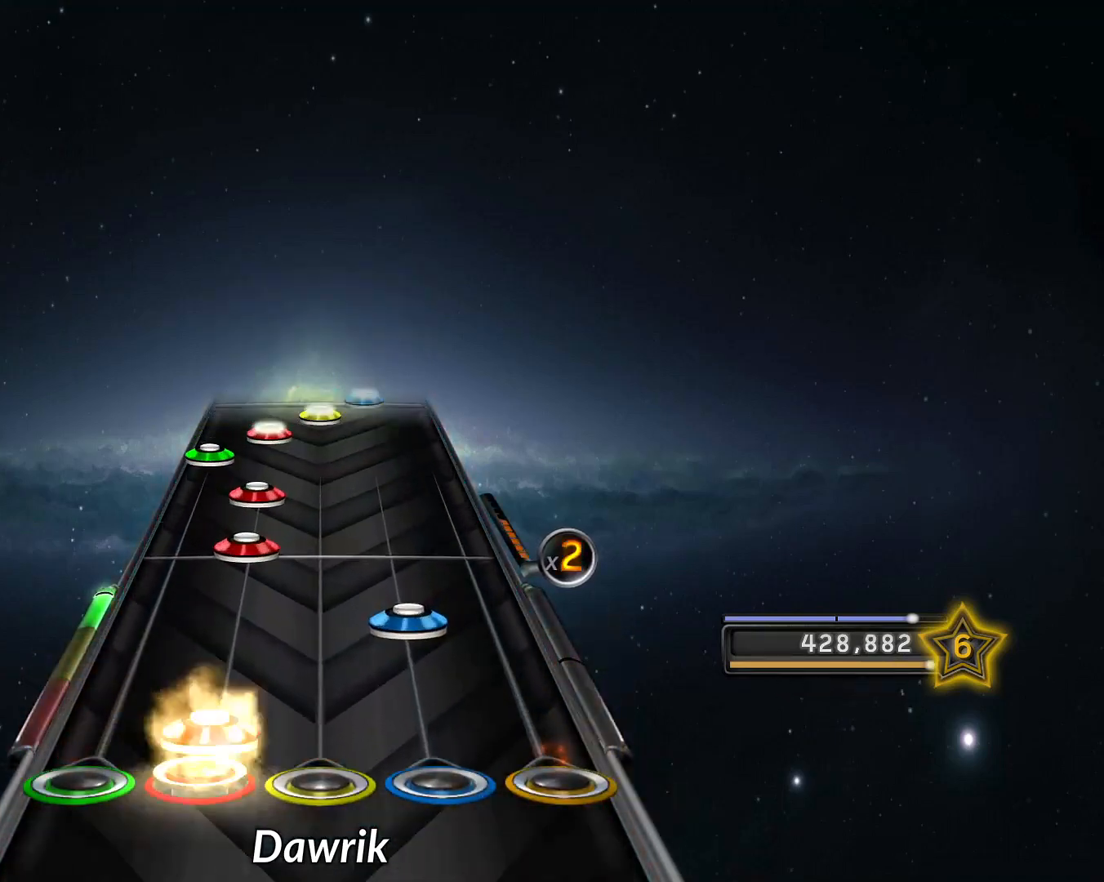
{"buttons": ["L2"], "left_stick": "center", "right_stick": "center", "events": [[50, "L1", "down"], [151, "L1", "up"], [151, "R2", "down"], [217, "R2", "up"], [251, "L1", "down"], [334, "L1", "up"], [384, "L1", "down"], [468, "L1", "up"], [484, "L2", "down"]]}
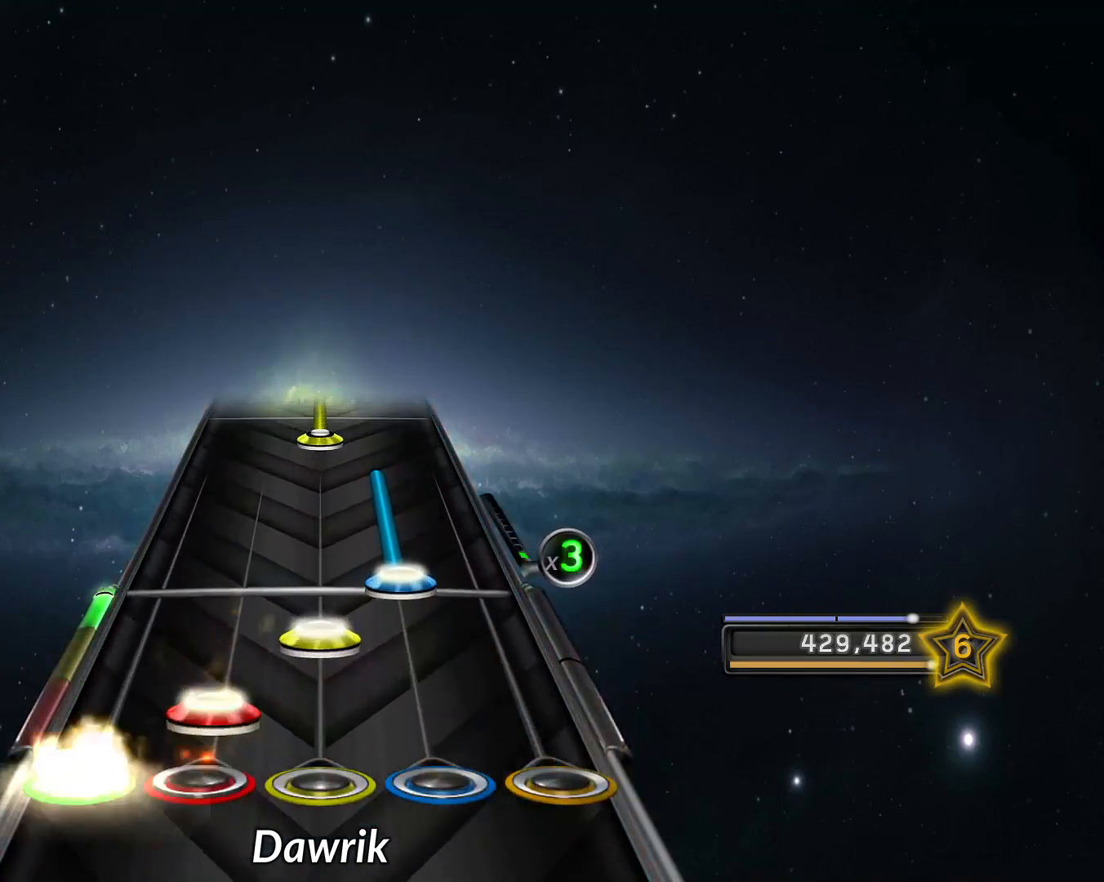
{"buttons": [], "left_stick": "center", "right_stick": "center", "events": [[67, "L1", "down"], [67, "L2", "up"], [117, "R1", "down"], [133, "L1", "up"], [200, "R1", "up"], [200, "R2", "down"], [450, "R2", "up"]]}
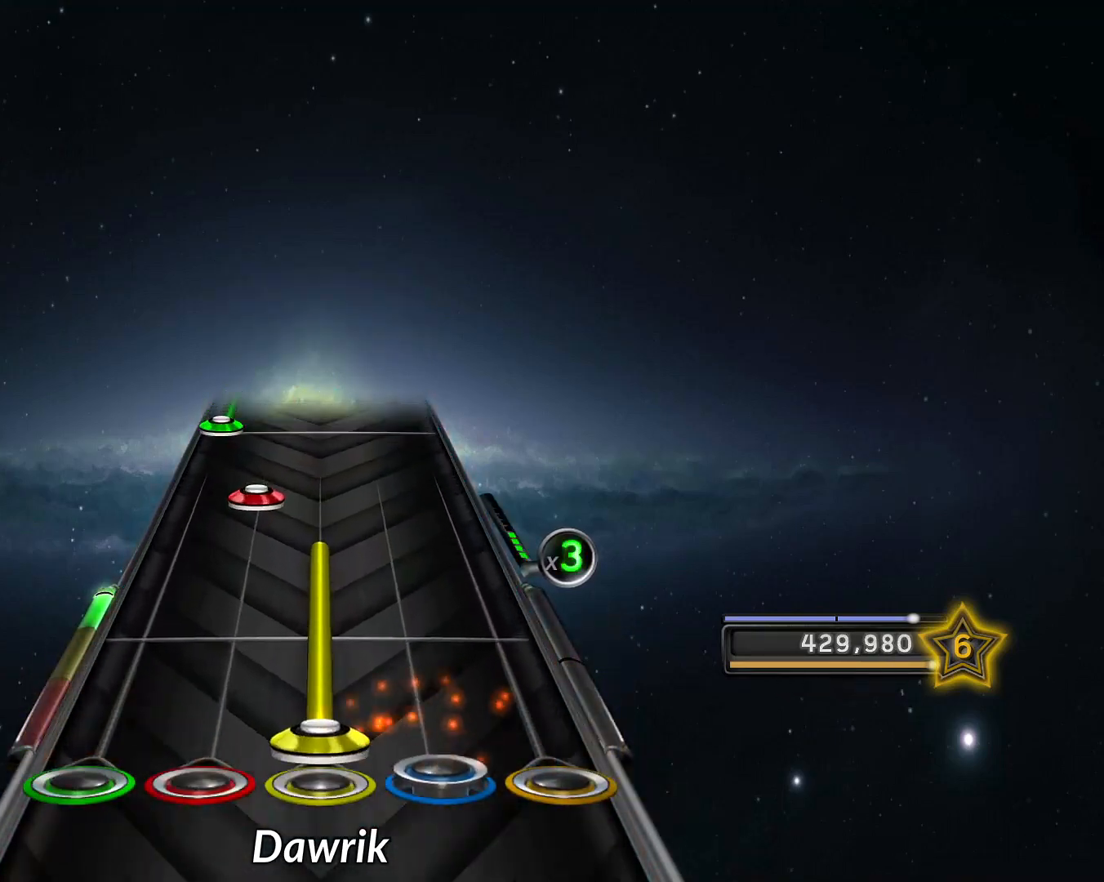
{"buttons": [], "left_stick": "center", "right_stick": "center", "events": [[34, "R1", "down"], [251, "R1", "up"], [334, "L1", "down"], [434, "L1", "up"]]}
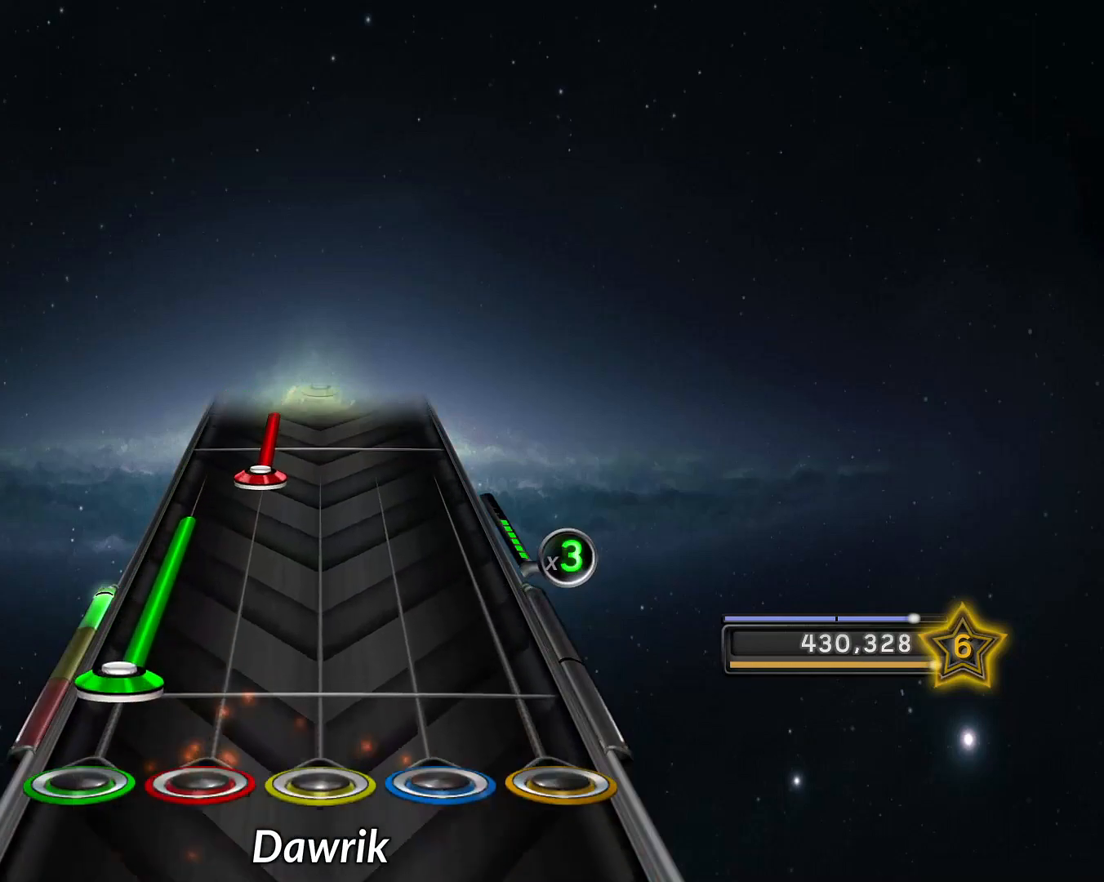
{"buttons": ["L1"], "left_stick": "center", "right_stick": "center", "events": [[83, "L2", "down"], [317, "L2", "up"], [400, "L1", "down"]]}
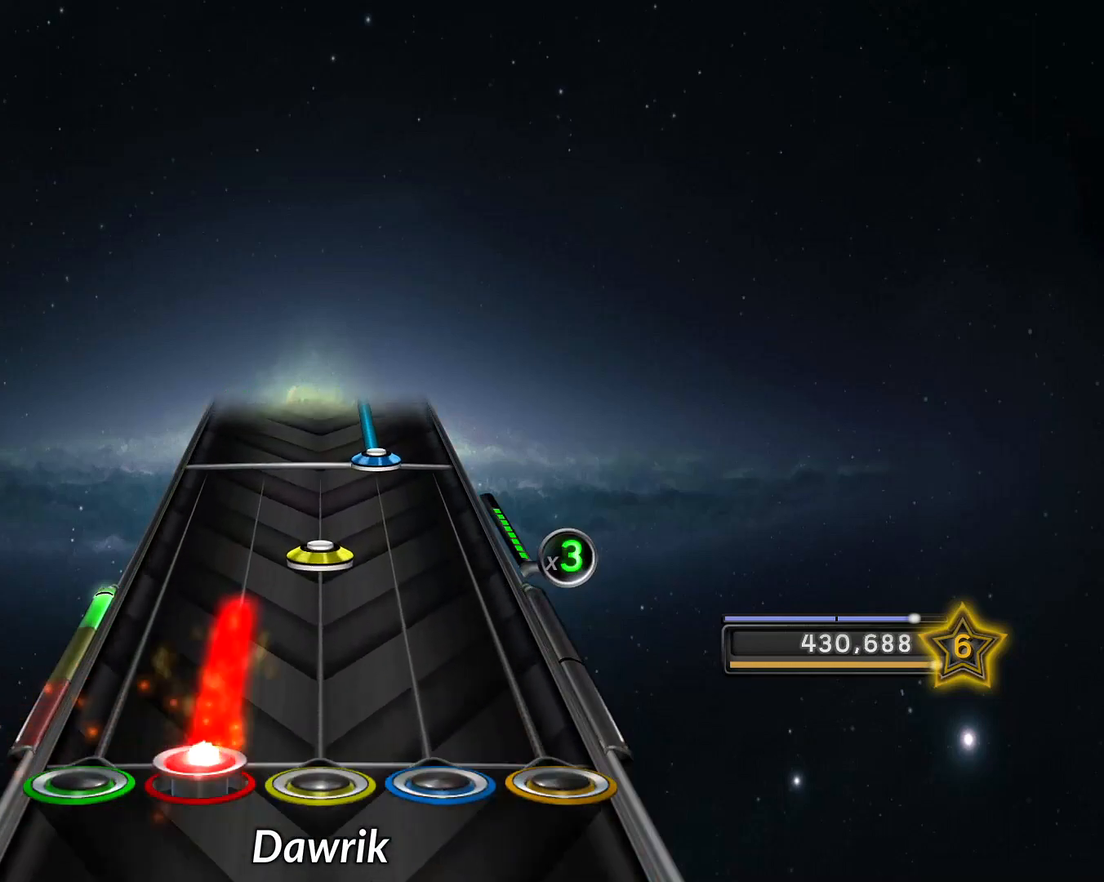
{"buttons": ["R2"], "left_stick": "center", "right_stick": "center", "events": [[167, "L1", "up"], [251, "R1", "down"], [334, "R1", "up"], [451, "R2", "down"]]}